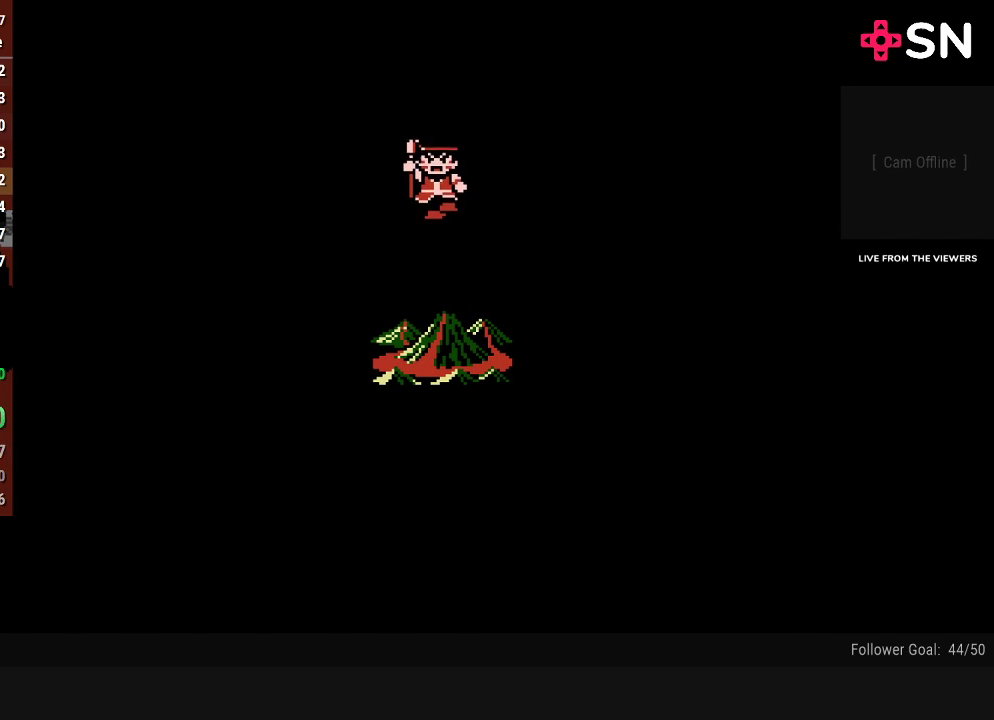
Gameplay with a controller (Nintendo layout); each line is a JSON object with the inputs held at the frame after it. "events" lists button and stick changes between this image and that frame as [ms after this image, input, new state], when the widget could be followed in between. Not read: L3 R3.
{"buttons": ["DPAD_RIGHT"], "events": [[400, "DPAD_RIGHT", "down"]]}
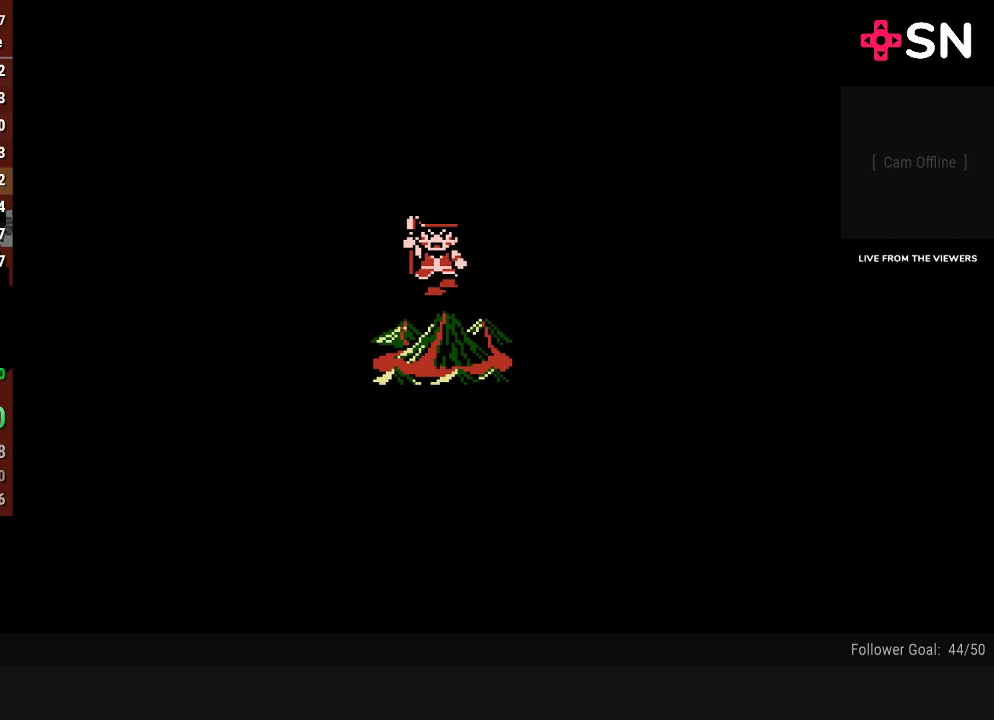
{"buttons": ["DPAD_RIGHT"], "events": []}
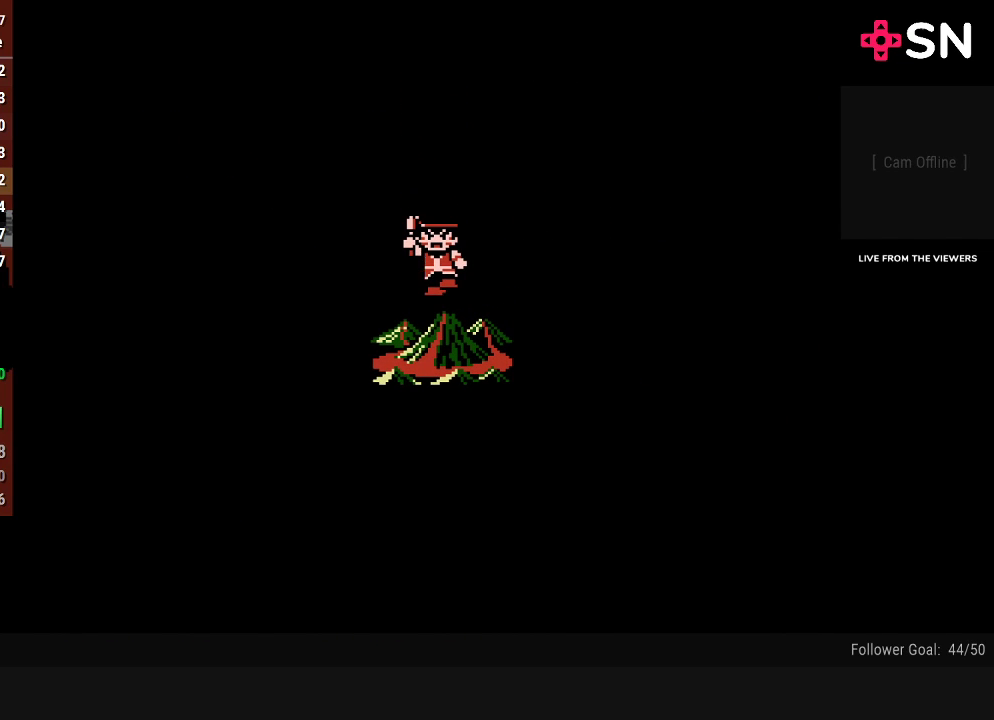
{"buttons": ["DPAD_RIGHT"], "events": []}
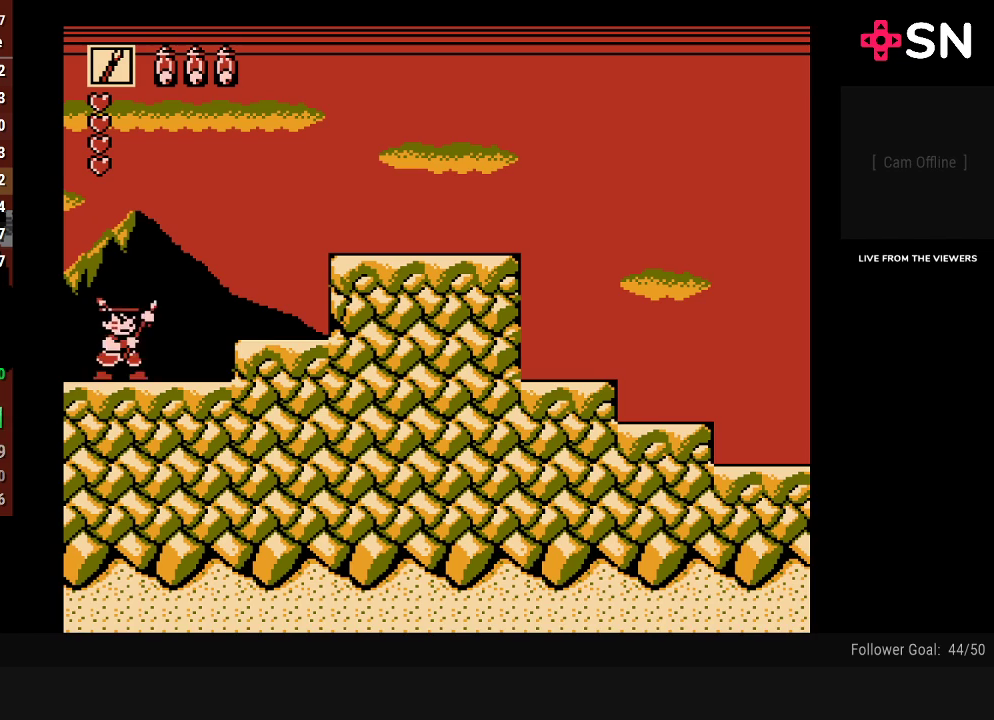
{"buttons": ["A", "DPAD_RIGHT"], "events": [[267, "A", "down"]]}
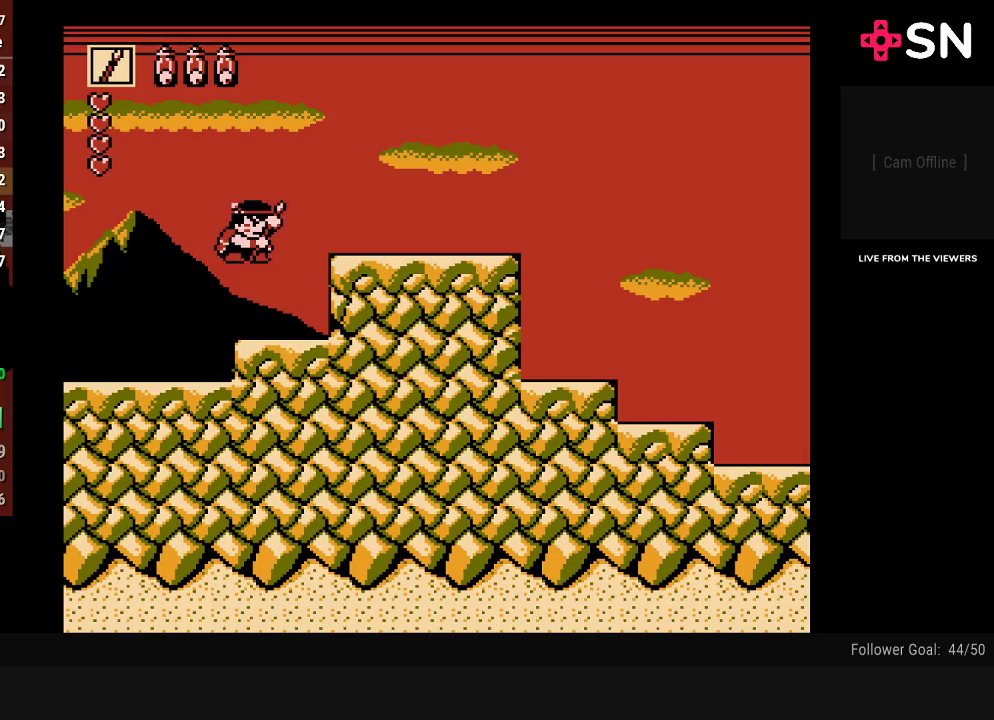
{"buttons": ["A", "DPAD_RIGHT"], "events": [[333, "A", "up"], [433, "A", "down"]]}
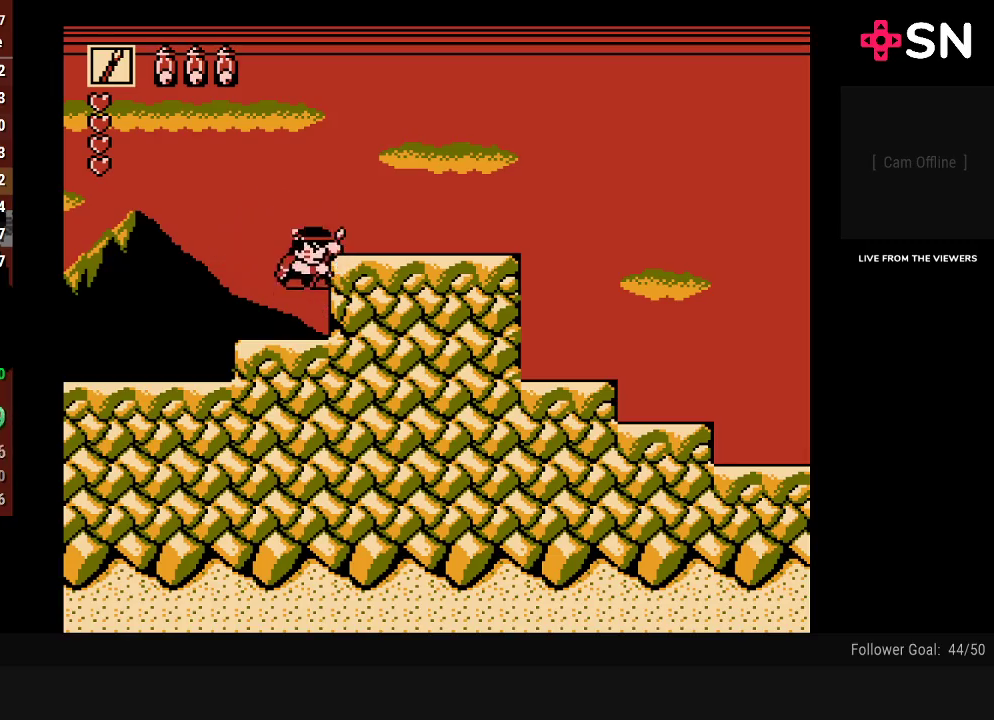
{"buttons": ["DPAD_RIGHT"], "events": [[117, "A", "up"], [250, "START", "down"], [367, "START", "up"]]}
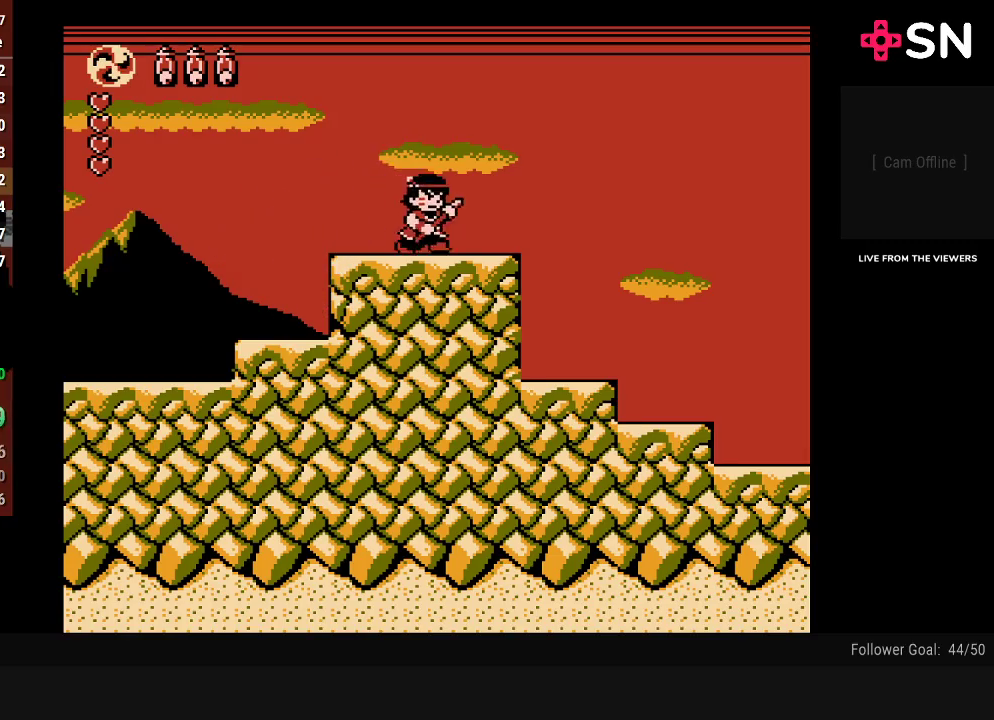
{"buttons": ["DPAD_RIGHT"], "events": []}
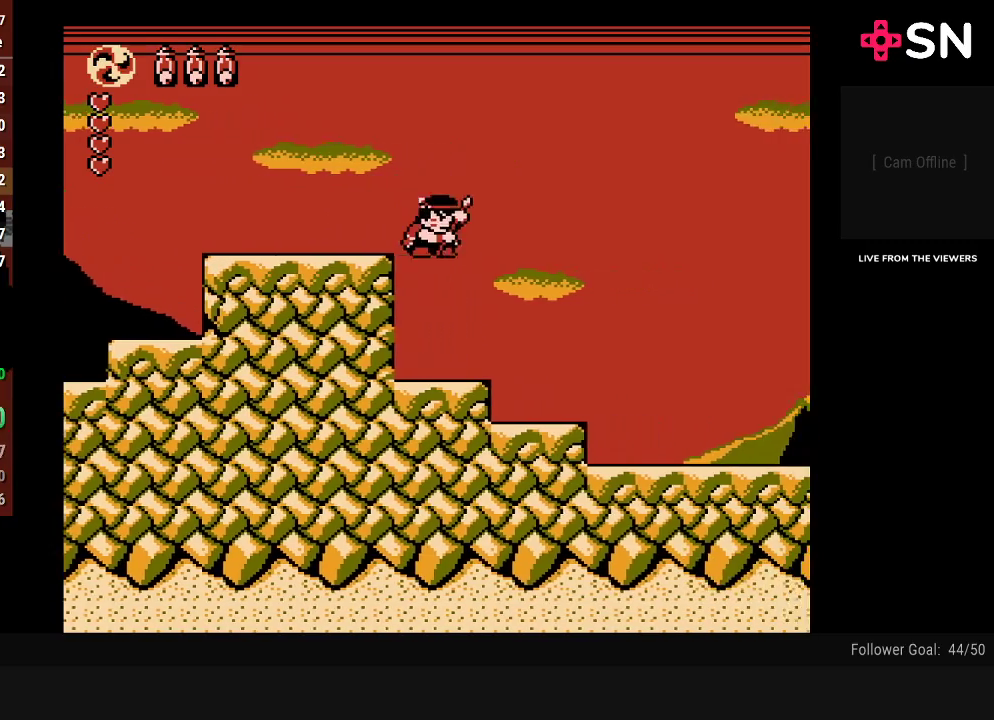
{"buttons": ["DPAD_RIGHT"], "events": []}
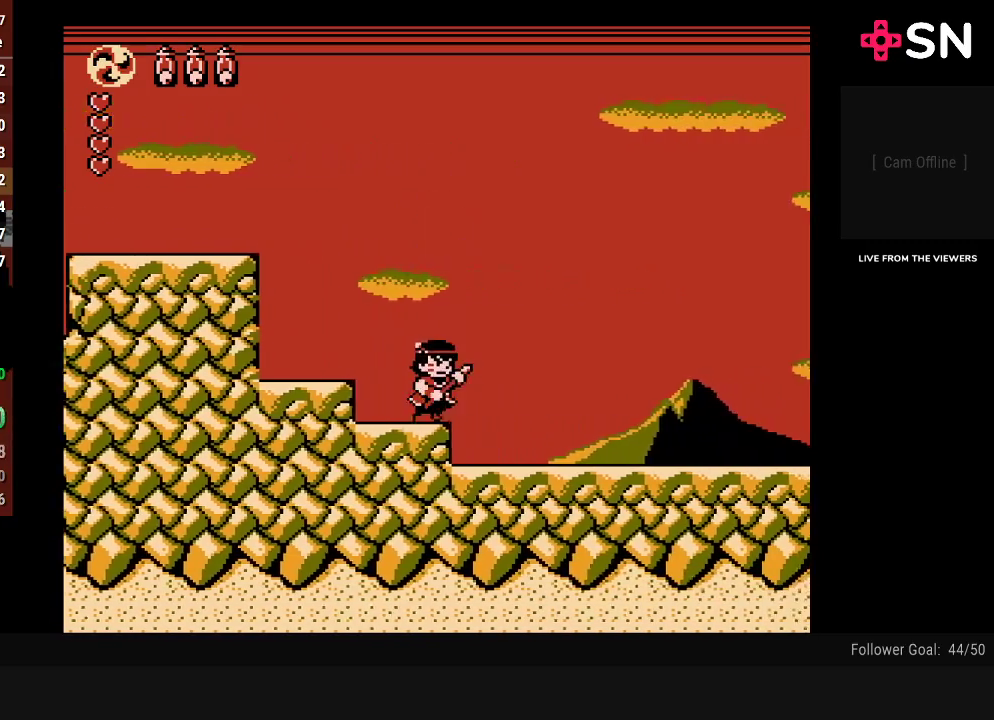
{"buttons": ["DPAD_RIGHT"], "events": []}
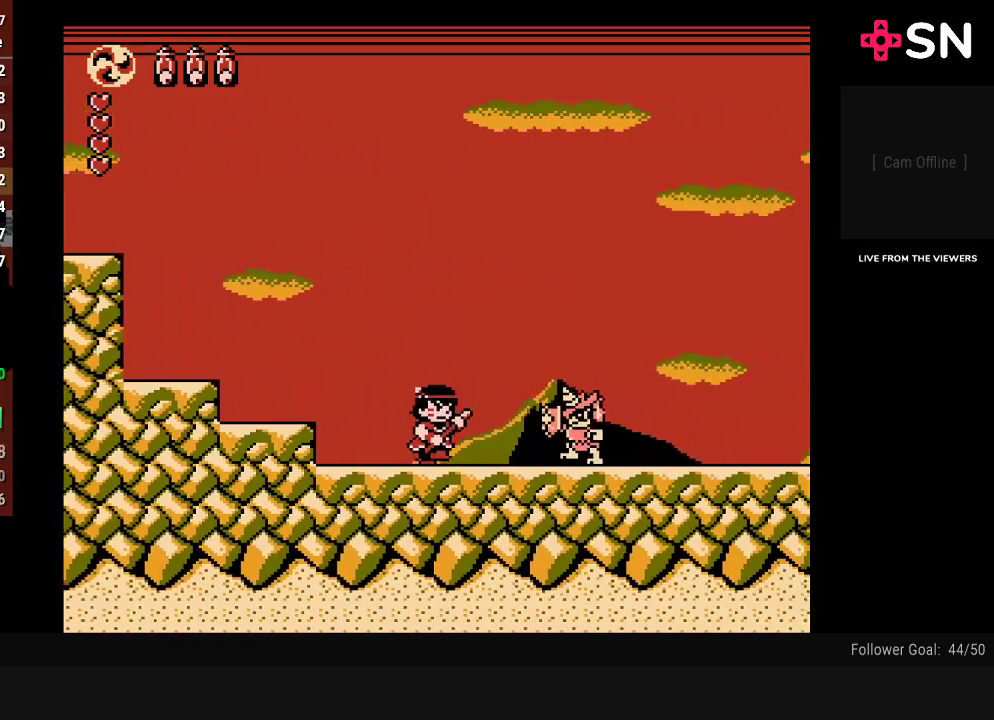
{"buttons": ["DPAD_RIGHT"], "events": [[50, "A", "down"], [267, "A", "up"]]}
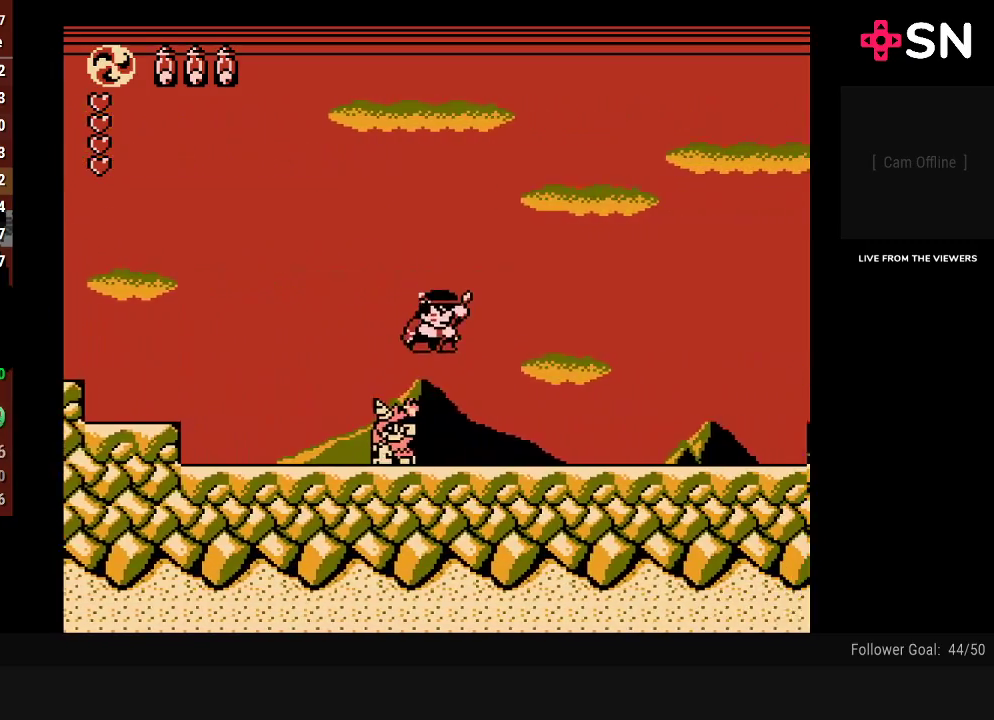
{"buttons": ["DPAD_RIGHT"], "events": []}
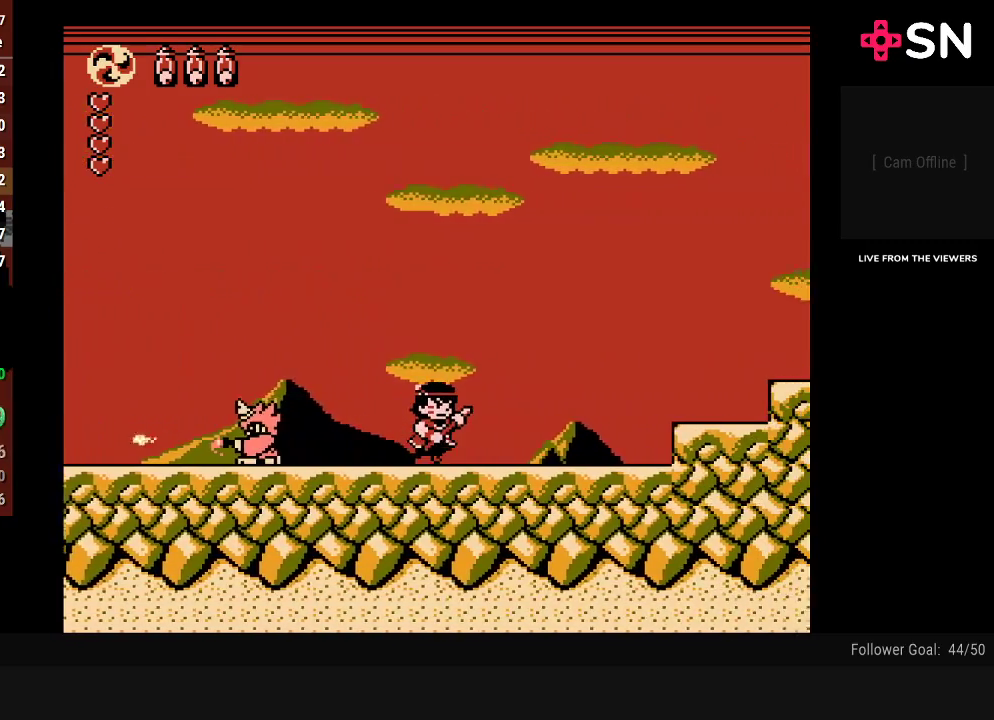
{"buttons": ["DPAD_RIGHT"], "events": []}
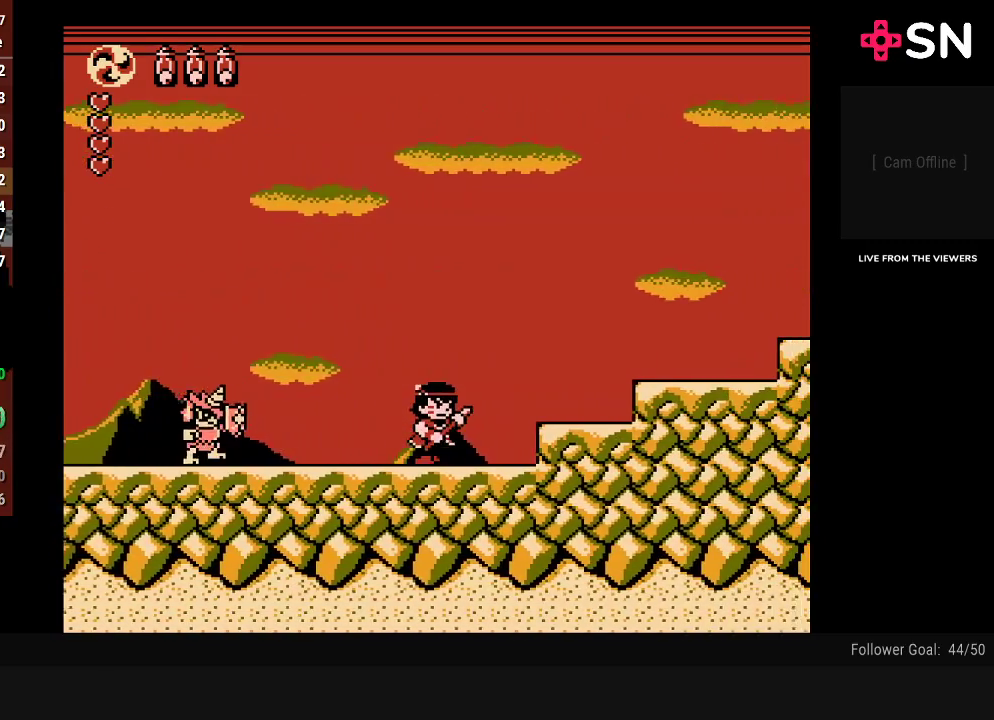
{"buttons": ["A", "B", "DPAD_RIGHT"], "events": [[217, "A", "down"], [433, "B", "down"]]}
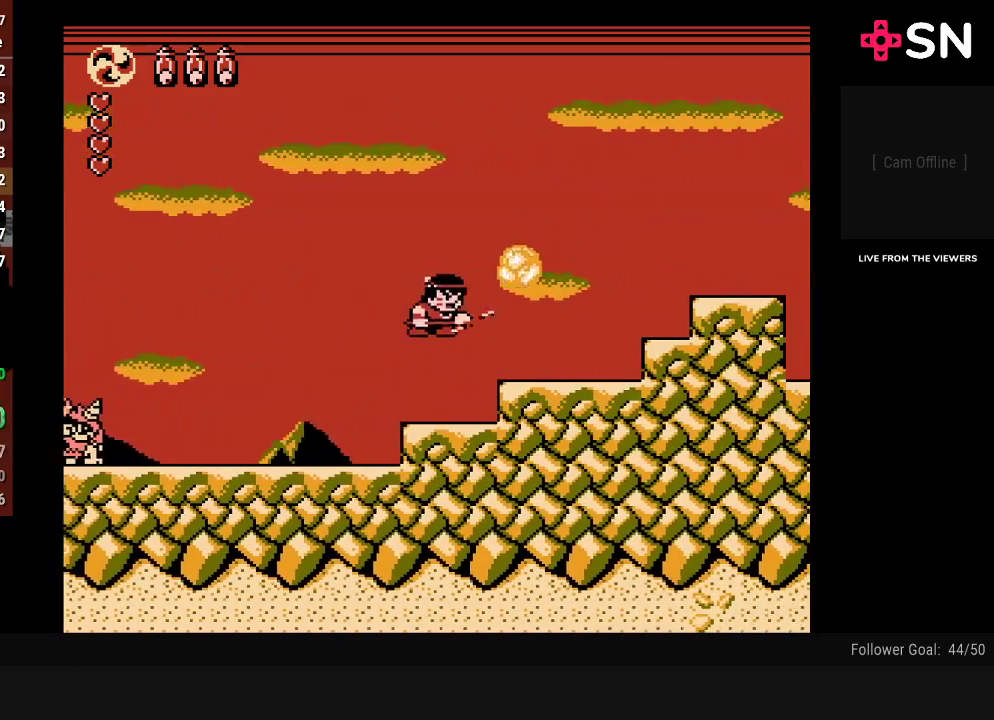
{"buttons": ["DPAD_RIGHT"], "events": [[117, "B", "up"], [150, "A", "up"]]}
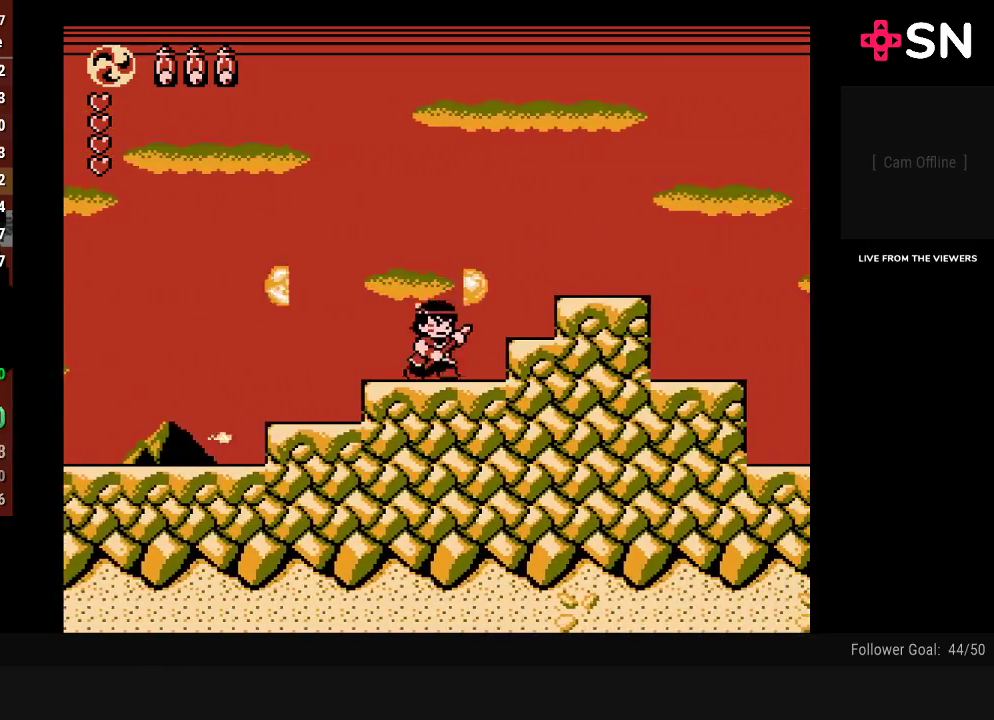
{"buttons": ["DPAD_RIGHT"], "events": [[50, "A", "down"], [267, "A", "up"]]}
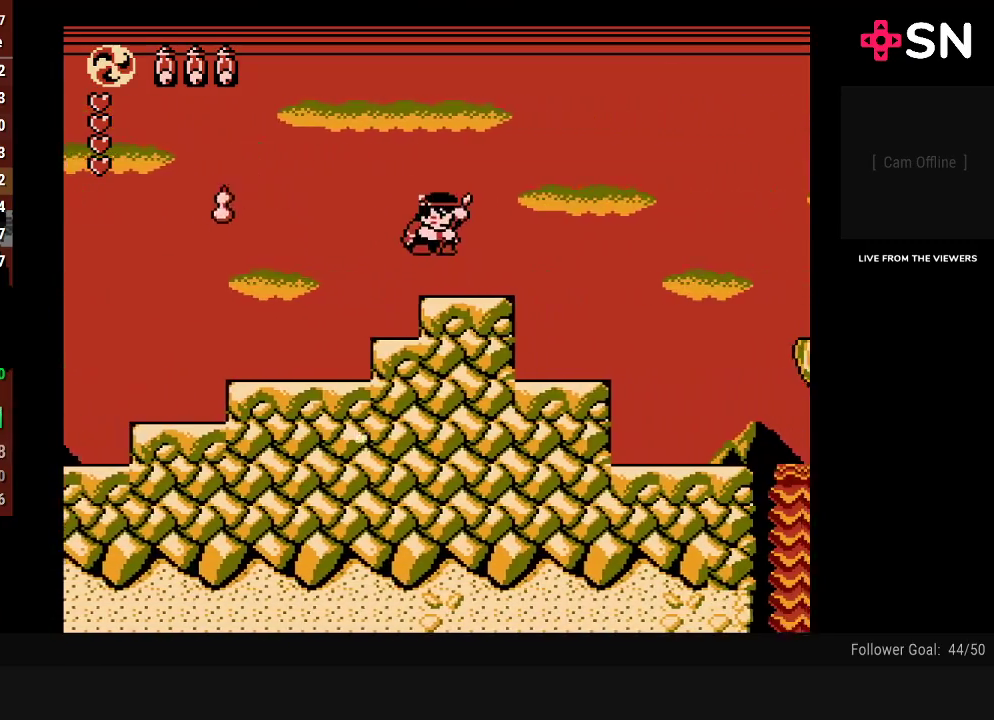
{"buttons": ["DPAD_RIGHT"], "events": []}
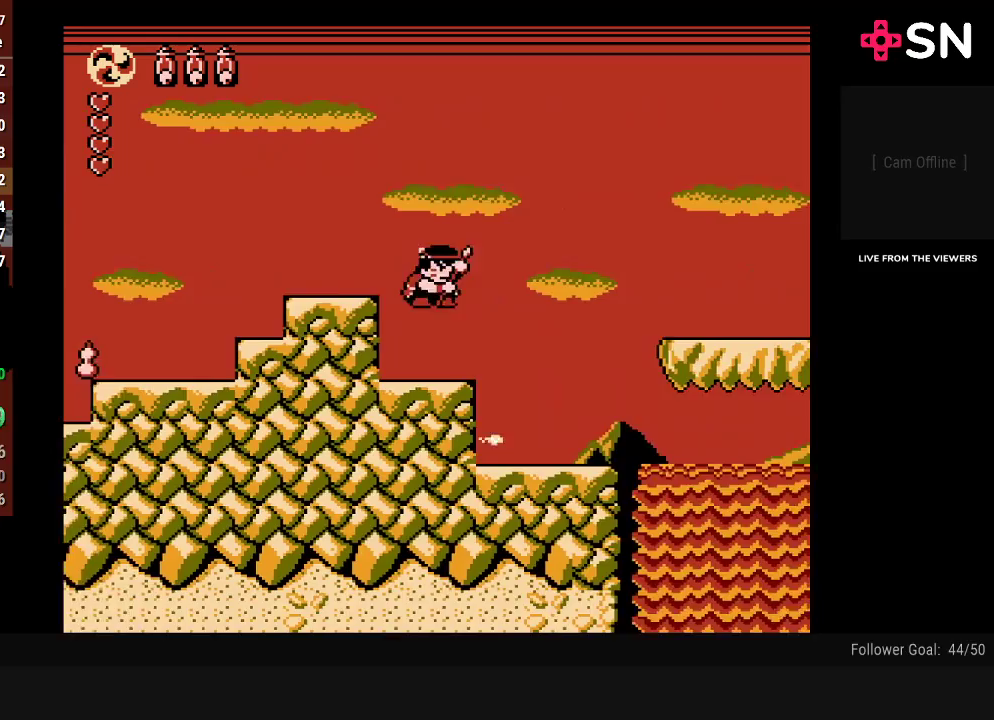
{"buttons": ["DPAD_RIGHT"], "events": []}
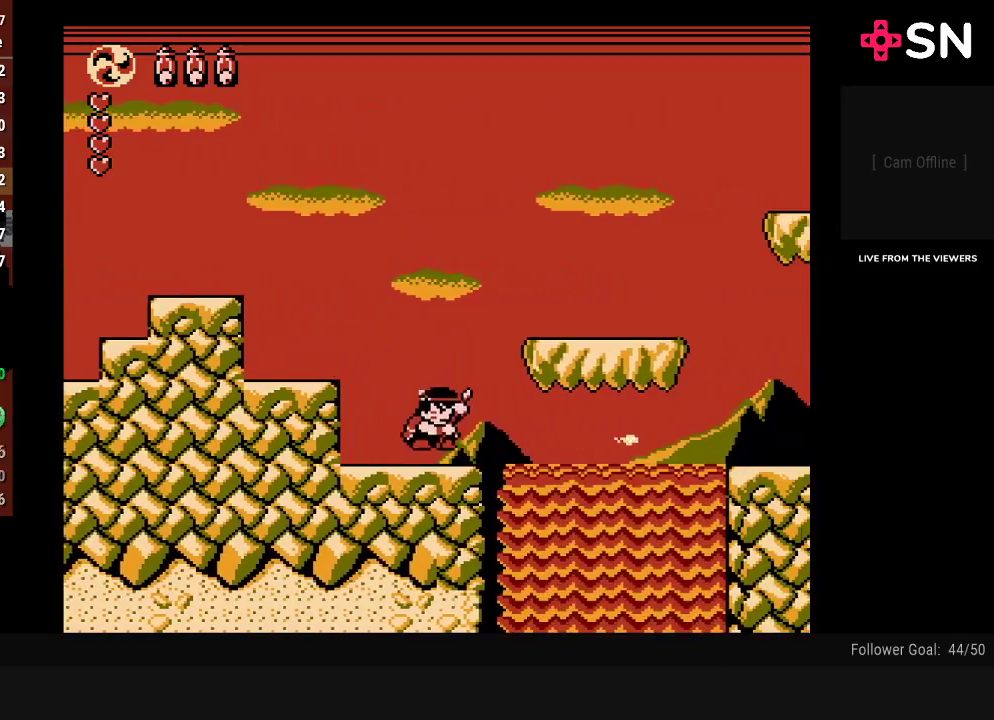
{"buttons": ["A", "DPAD_RIGHT"], "events": [[150, "A", "down"]]}
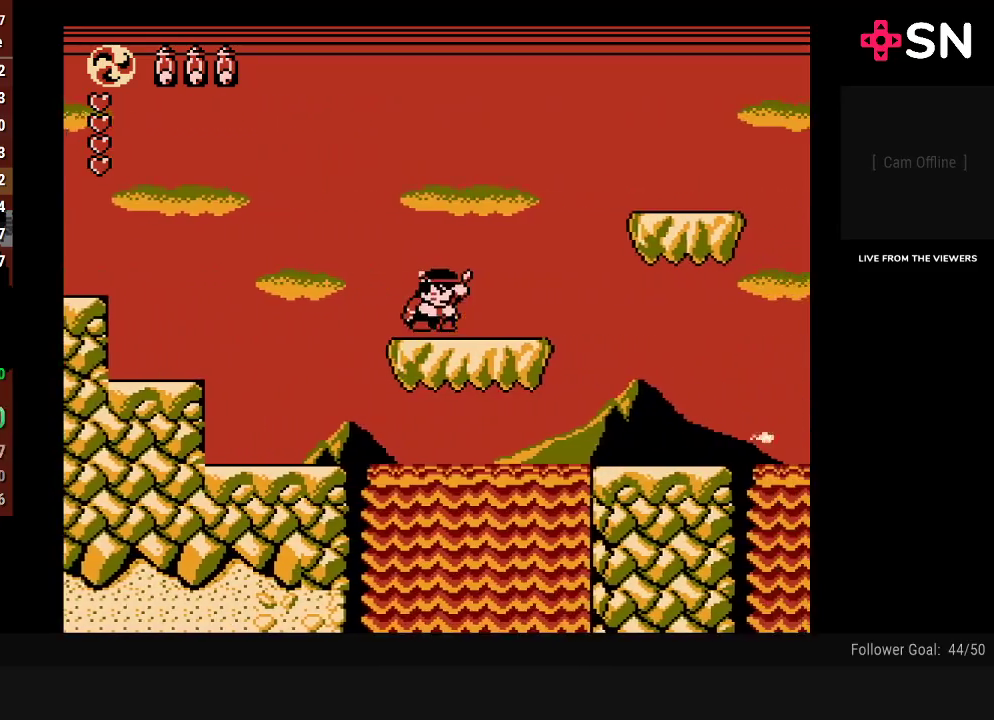
{"buttons": ["A", "DPAD_RIGHT"], "events": [[50, "A", "up"], [367, "A", "down"]]}
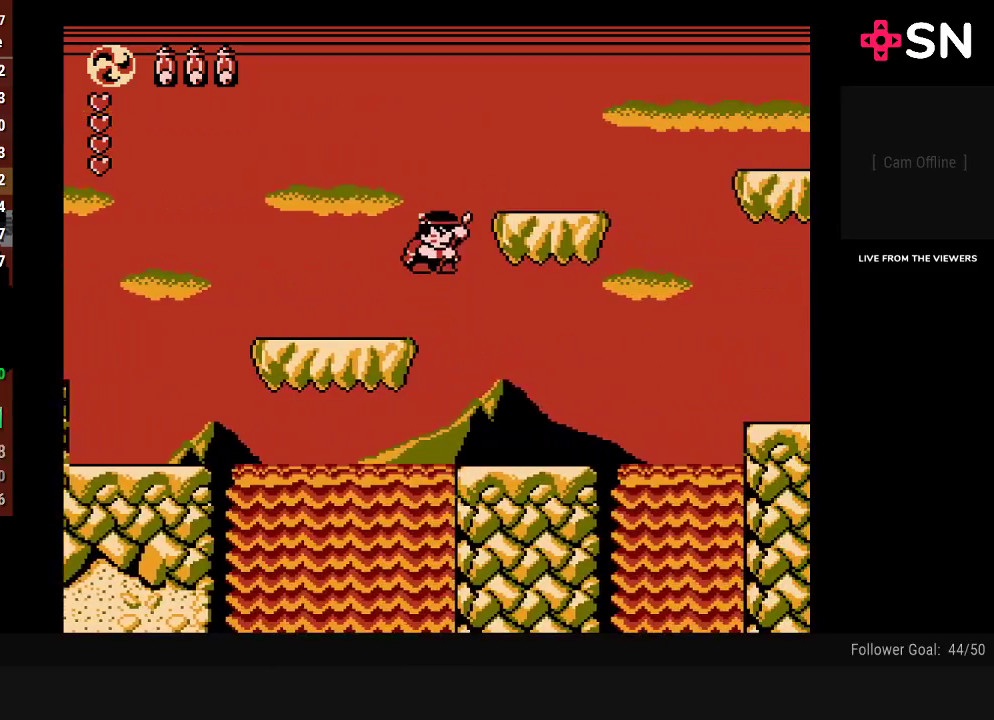
{"buttons": ["DPAD_RIGHT"], "events": [[233, "A", "up"]]}
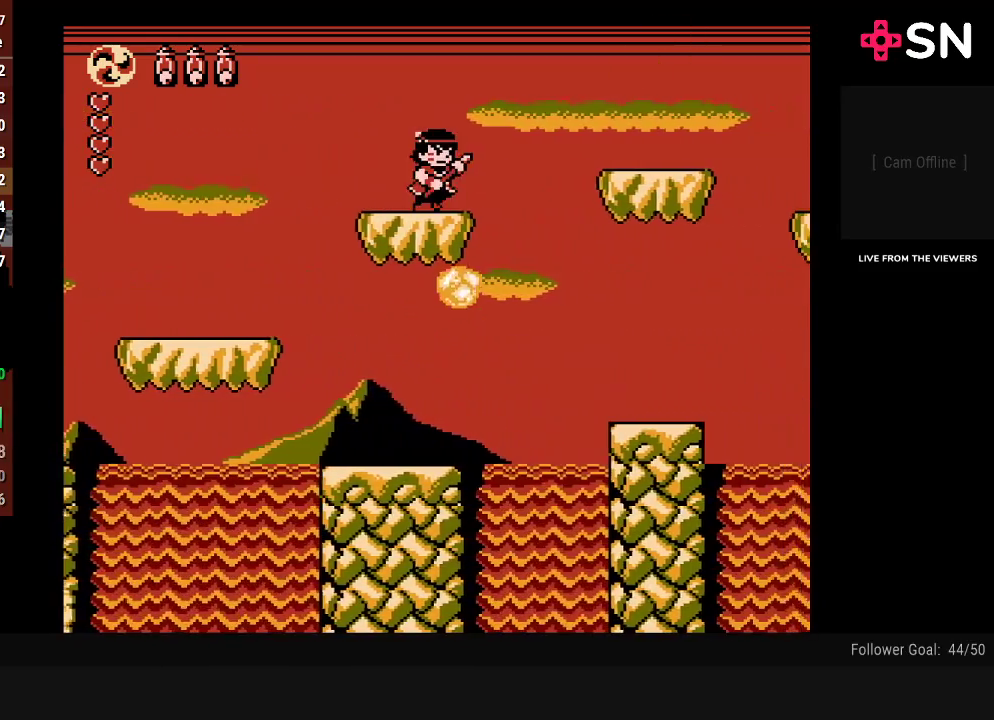
{"buttons": ["DPAD_RIGHT"], "events": [[50, "A", "down"], [300, "A", "up"]]}
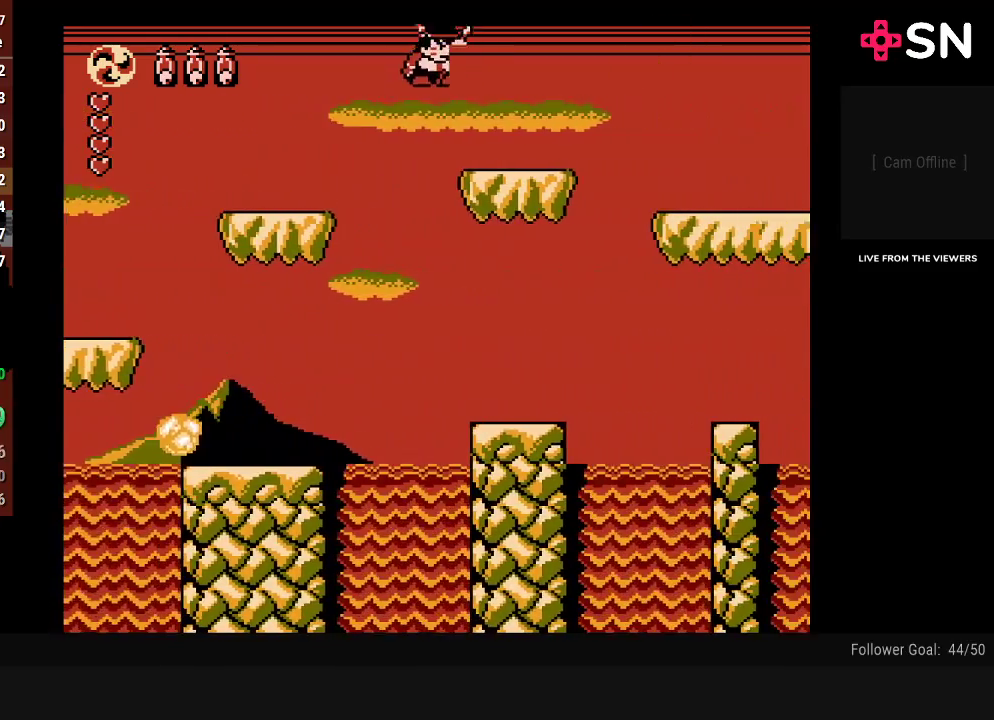
{"buttons": ["A", "DPAD_RIGHT"], "events": [[483, "A", "down"]]}
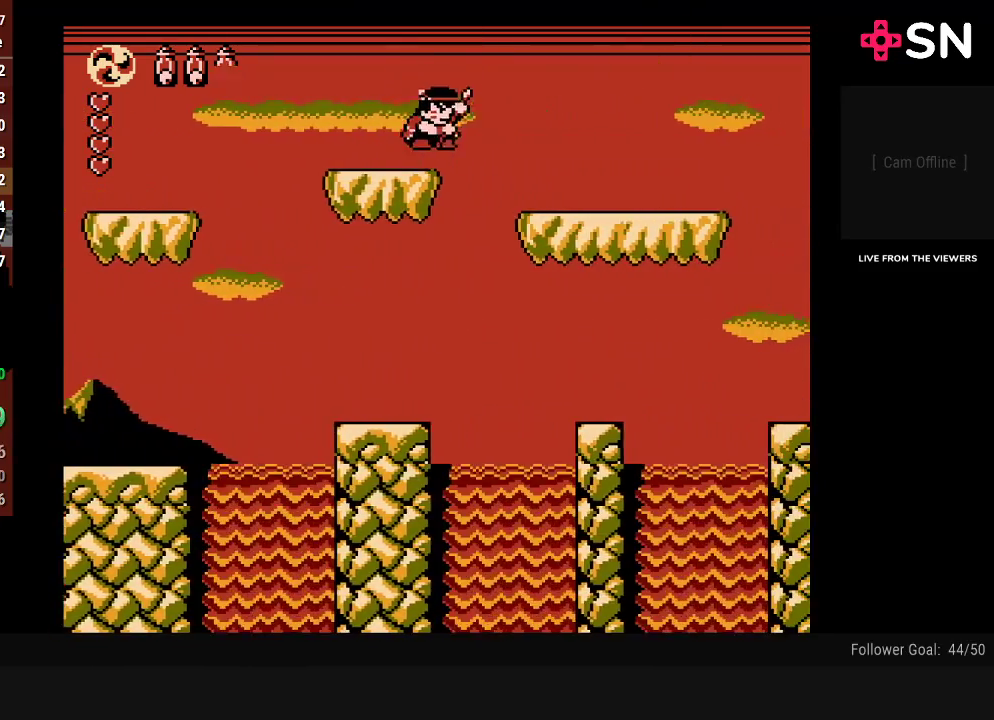
{"buttons": ["DPAD_RIGHT"], "events": [[433, "A", "up"]]}
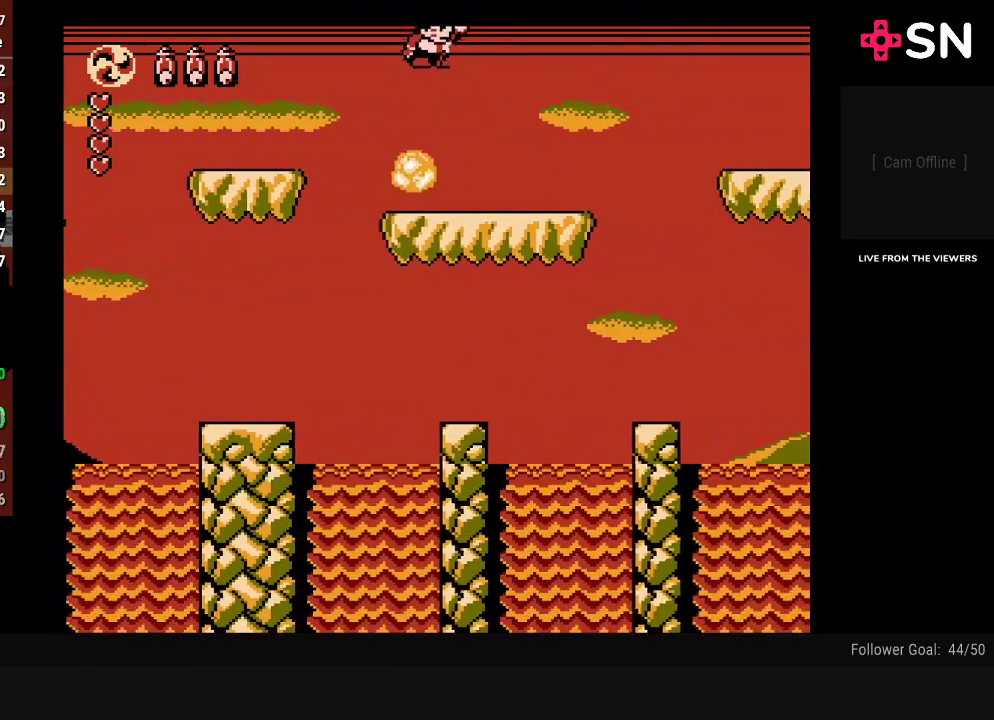
{"buttons": ["DPAD_RIGHT"], "events": []}
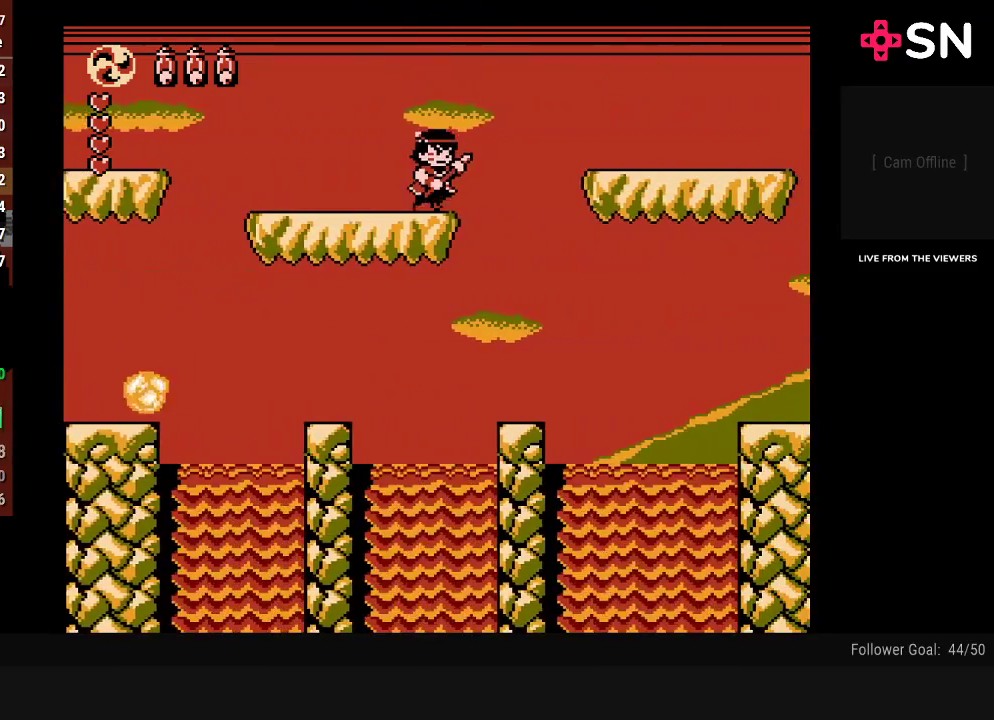
{"buttons": ["DPAD_RIGHT"], "events": [[50, "A", "down"], [300, "A", "up"]]}
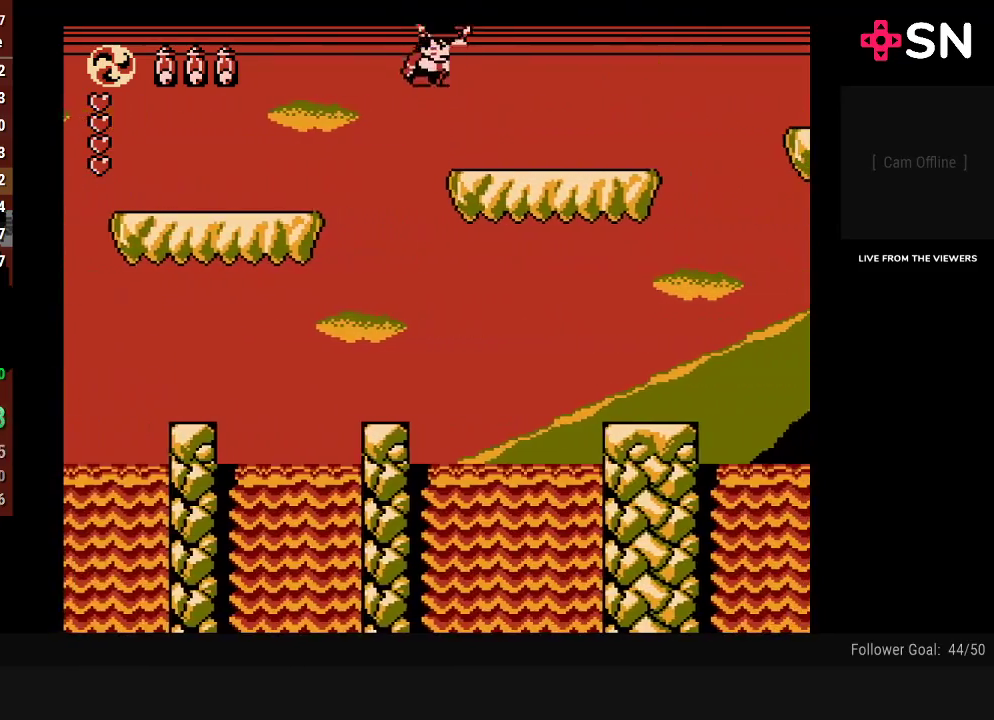
{"buttons": ["B", "DPAD_RIGHT"], "events": [[400, "B", "down"]]}
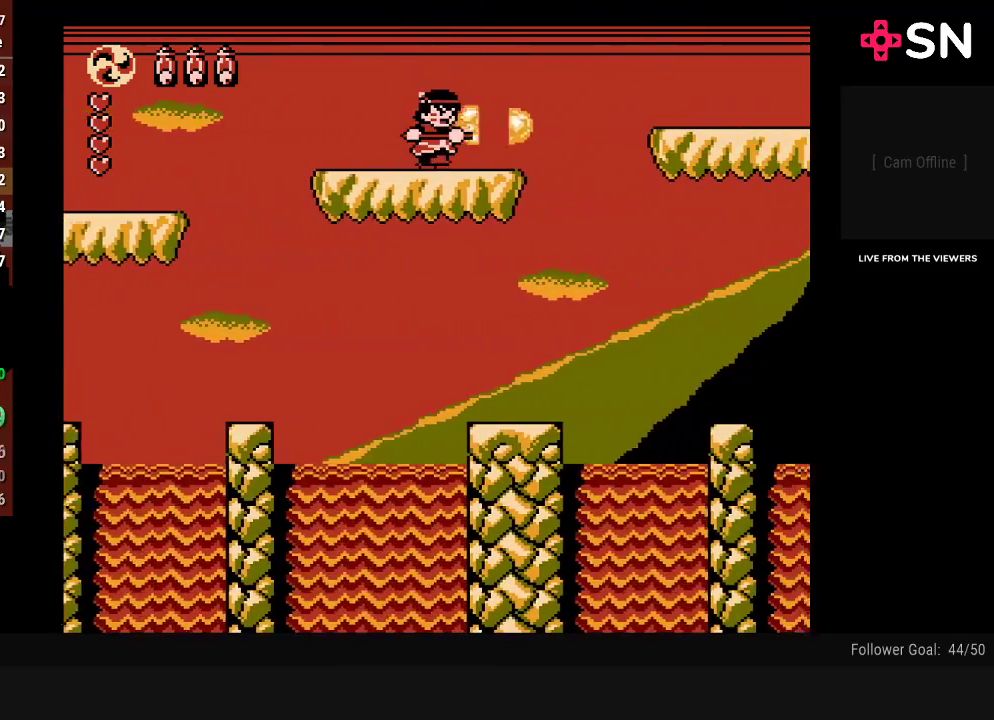
{"buttons": ["A", "DPAD_RIGHT"], "events": [[83, "B", "up"], [333, "A", "down"]]}
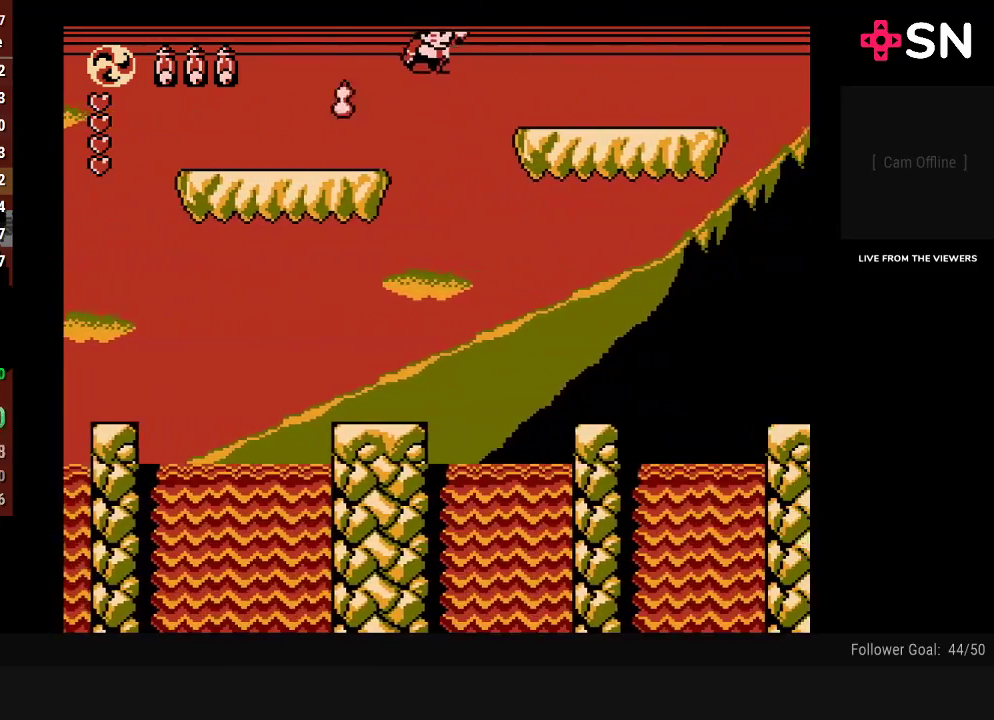
{"buttons": ["DPAD_RIGHT"], "events": [[50, "A", "up"]]}
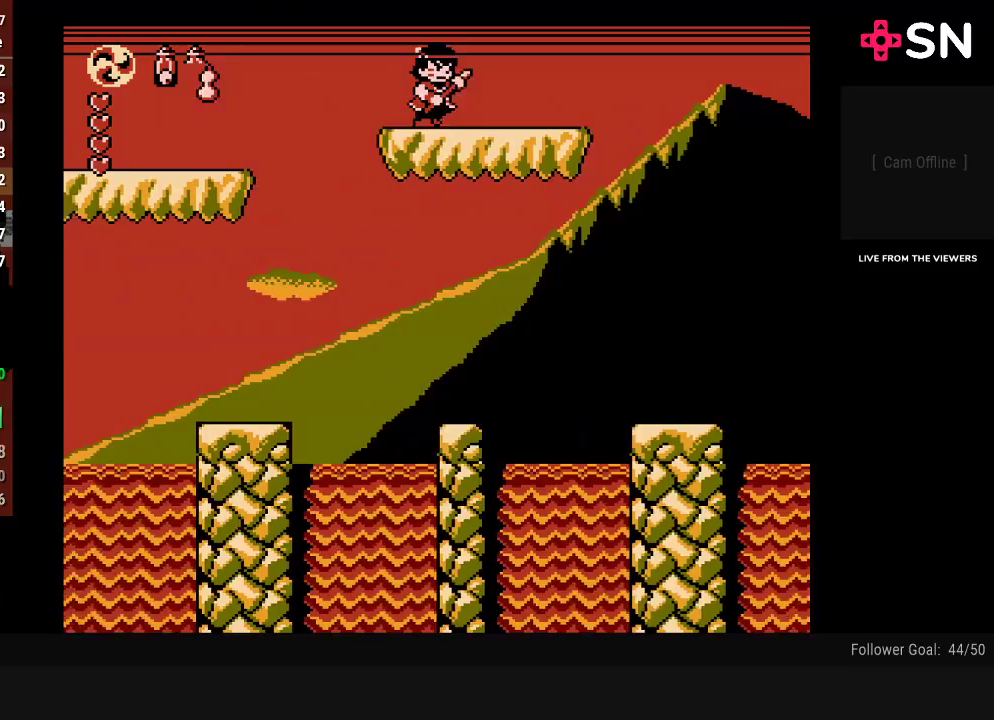
{"buttons": ["DPAD_RIGHT"], "events": []}
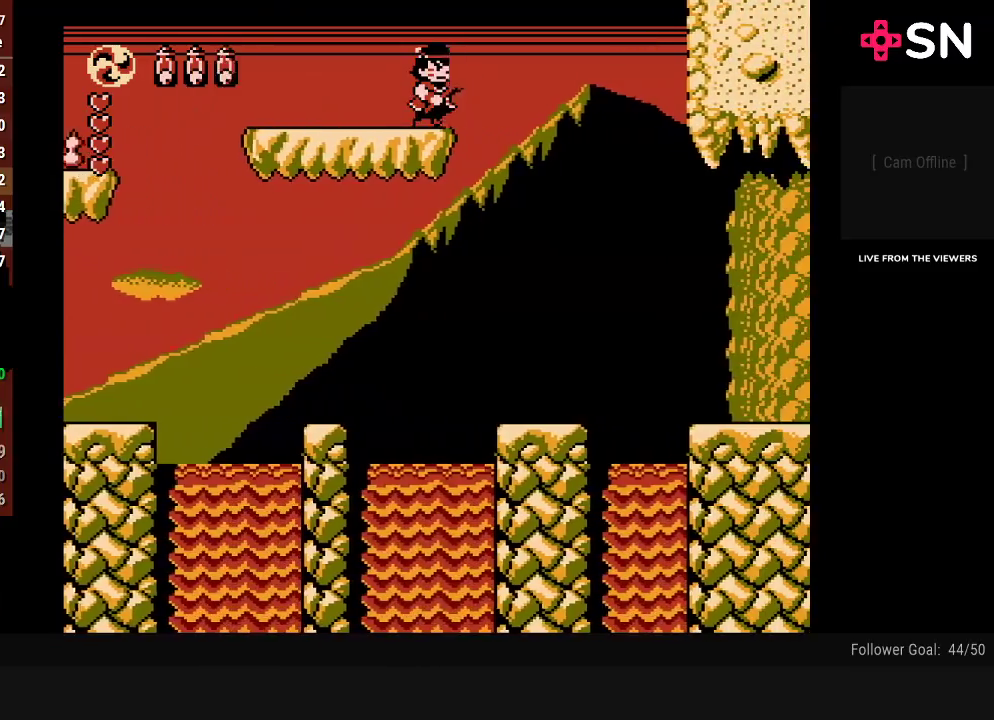
{"buttons": ["DPAD_RIGHT"], "events": [[50, "A", "down"], [150, "A", "up"]]}